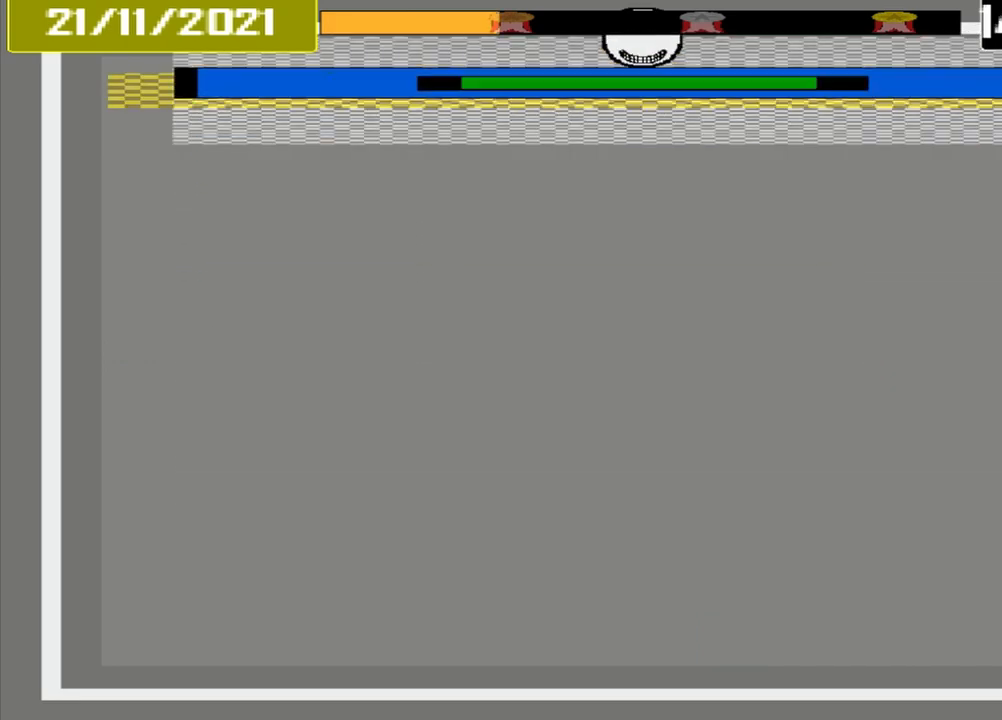
Gameplay with a controller (PlayStation layout); each line is a JSON object with the inputs held at the frame after it. "events" lists button and stick changes between this image and that frame as [ms after this image, input, new state], when the widget could be followed in between. Not read: L2 L3 R2 R3 left_stick right_stick.
{"buttons": ["CROSS"], "events": []}
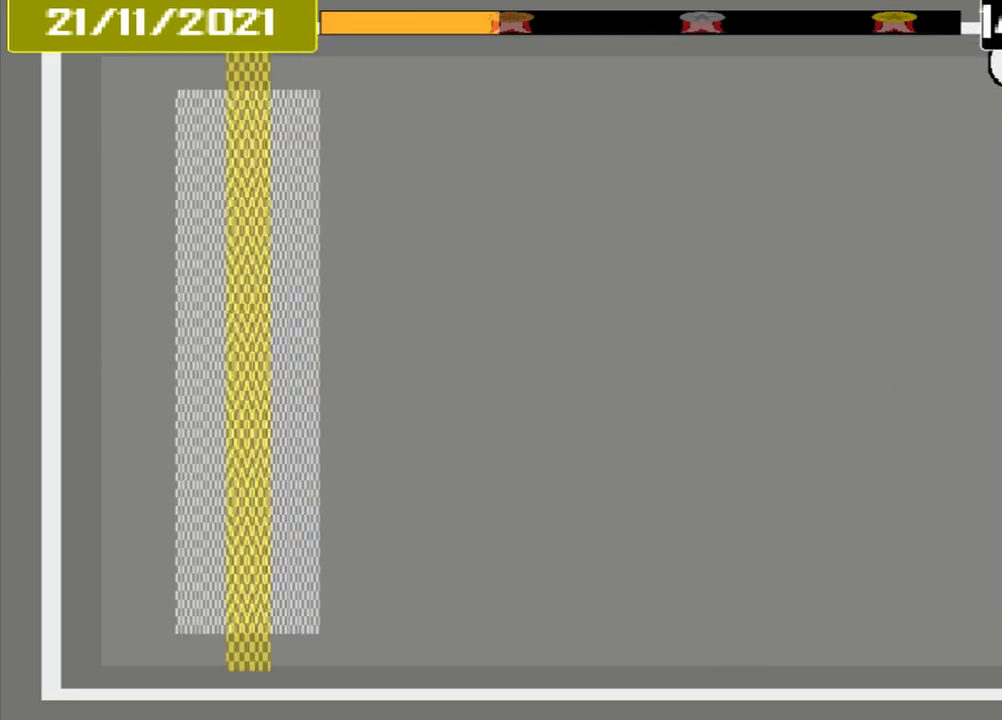
{"buttons": ["CROSS"], "events": []}
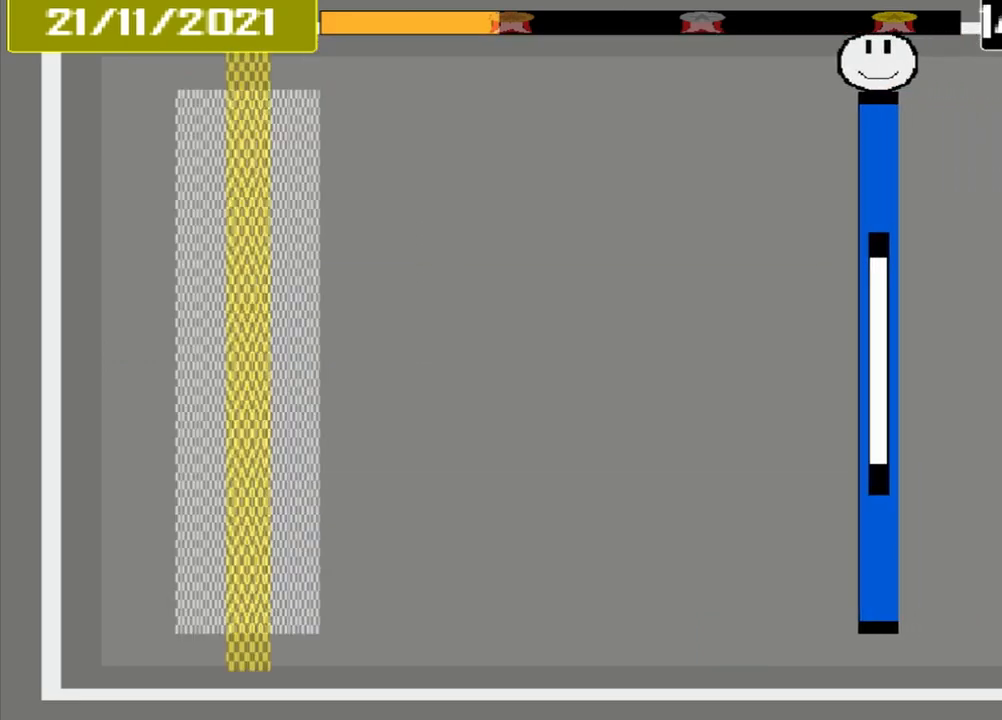
{"buttons": [], "events": [[500, "CROSS", "up"]]}
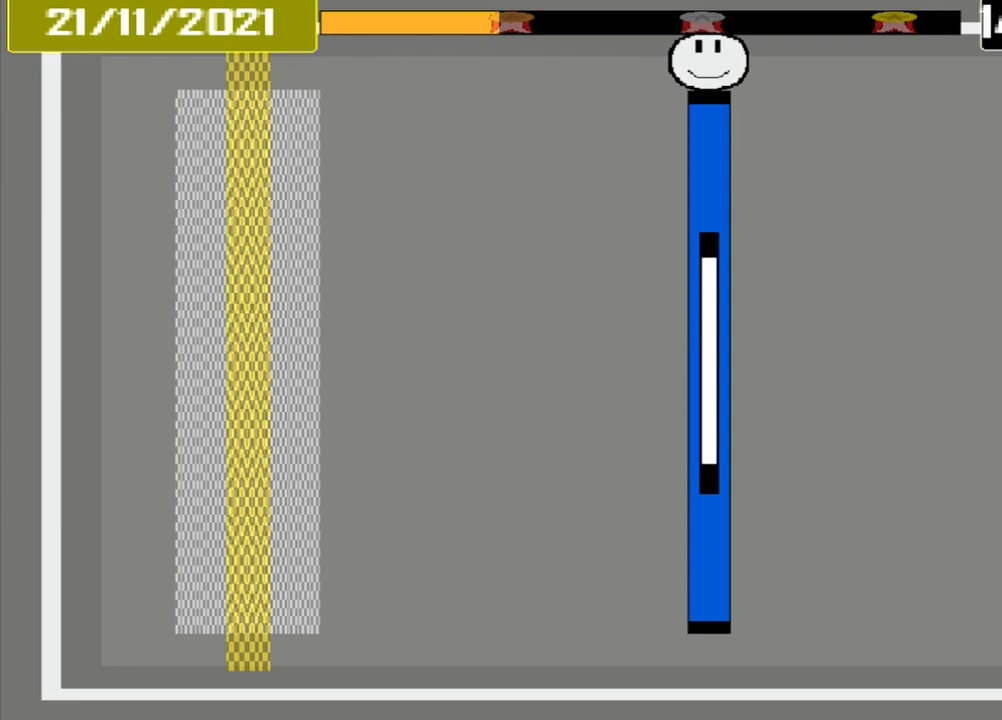
{"buttons": [], "events": []}
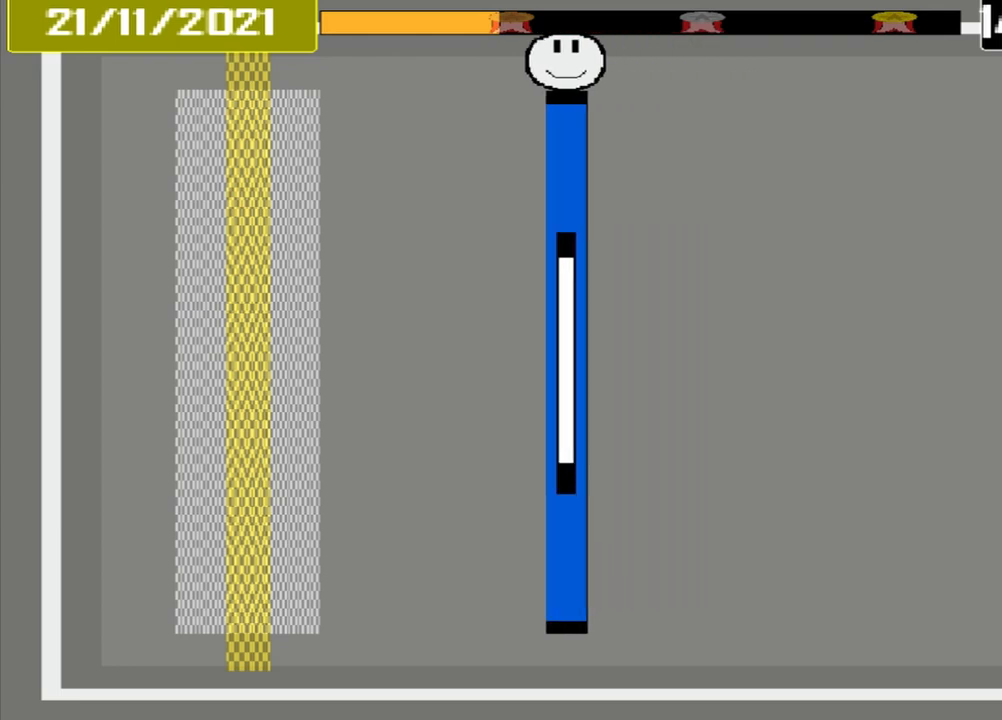
{"buttons": [], "events": []}
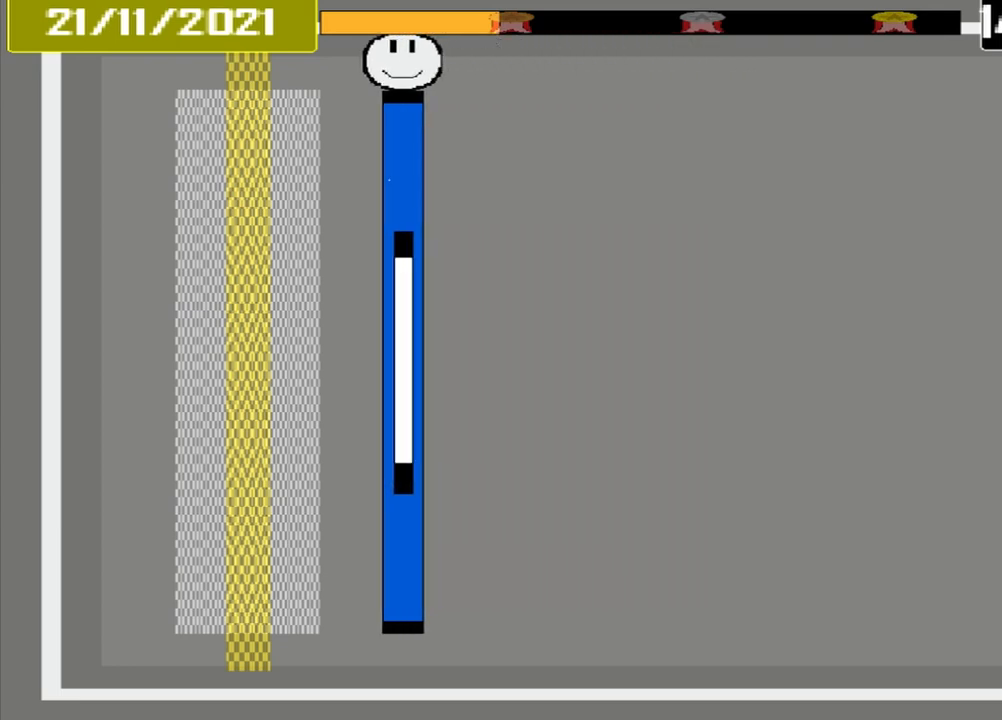
{"buttons": [], "events": []}
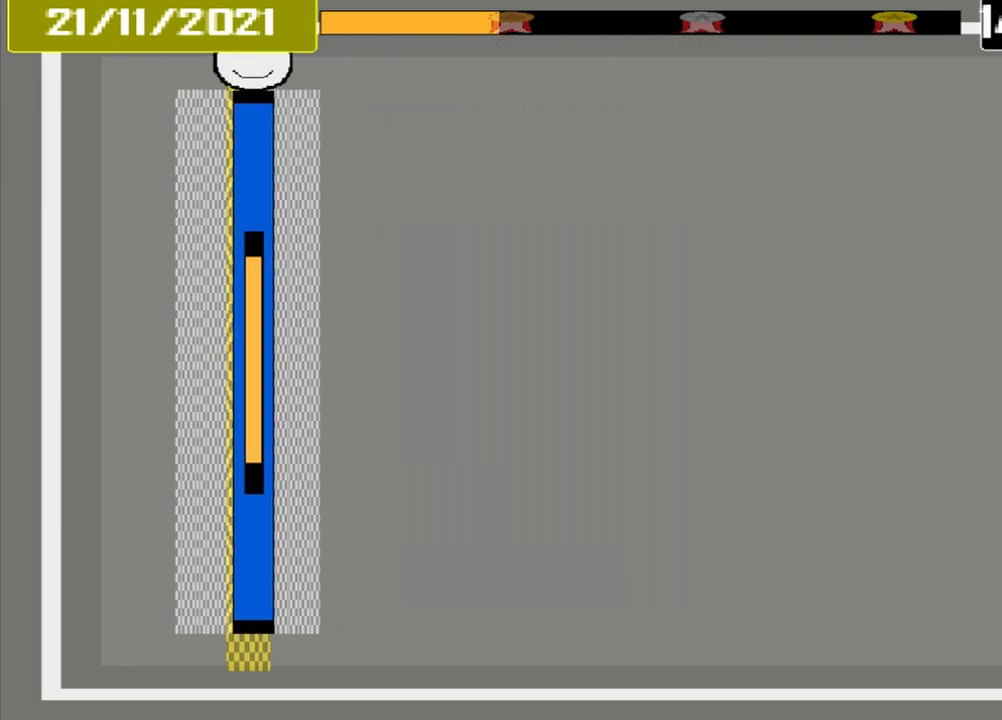
{"buttons": [], "events": [[42, "CROSS", "down"], [292, "CROSS", "up"]]}
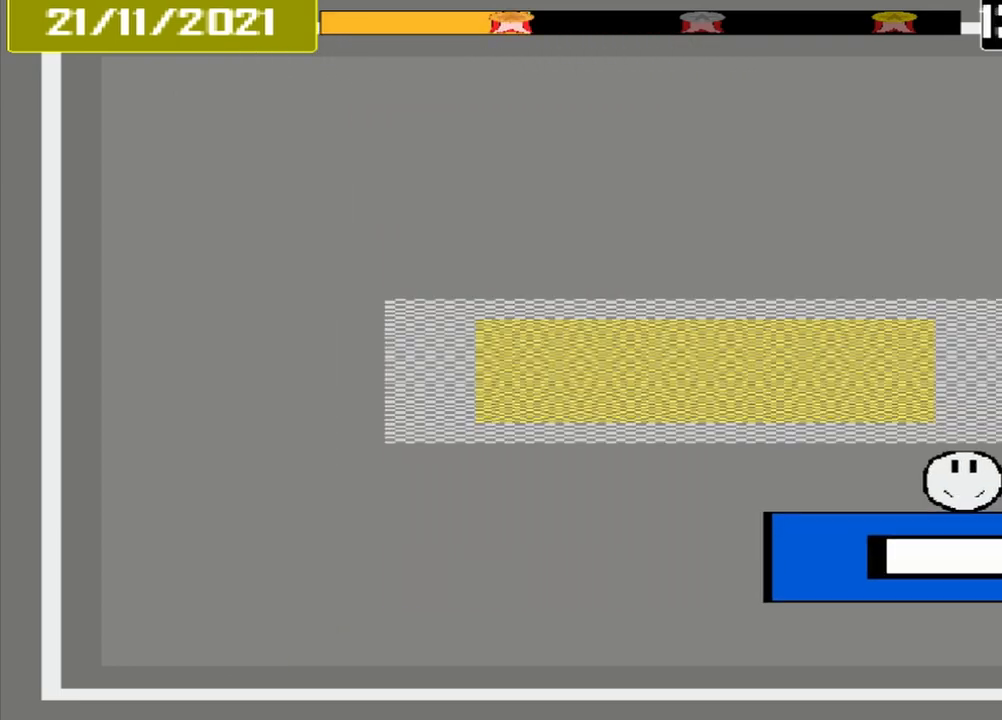
{"buttons": [], "events": []}
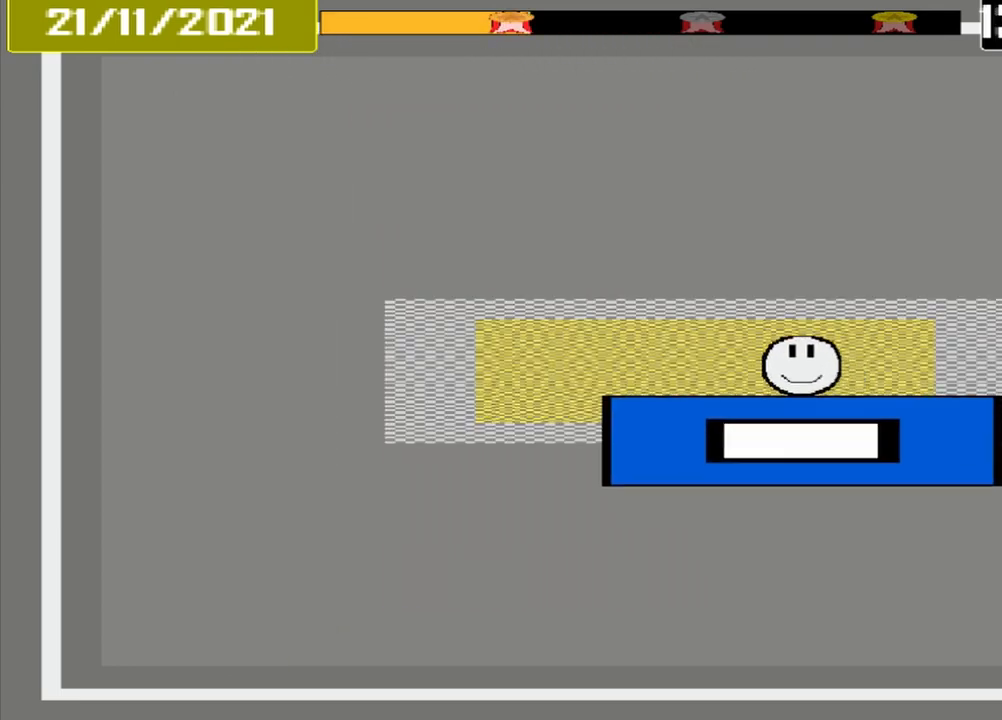
{"buttons": [], "events": [[292, "CROSS", "down"], [500, "CROSS", "up"]]}